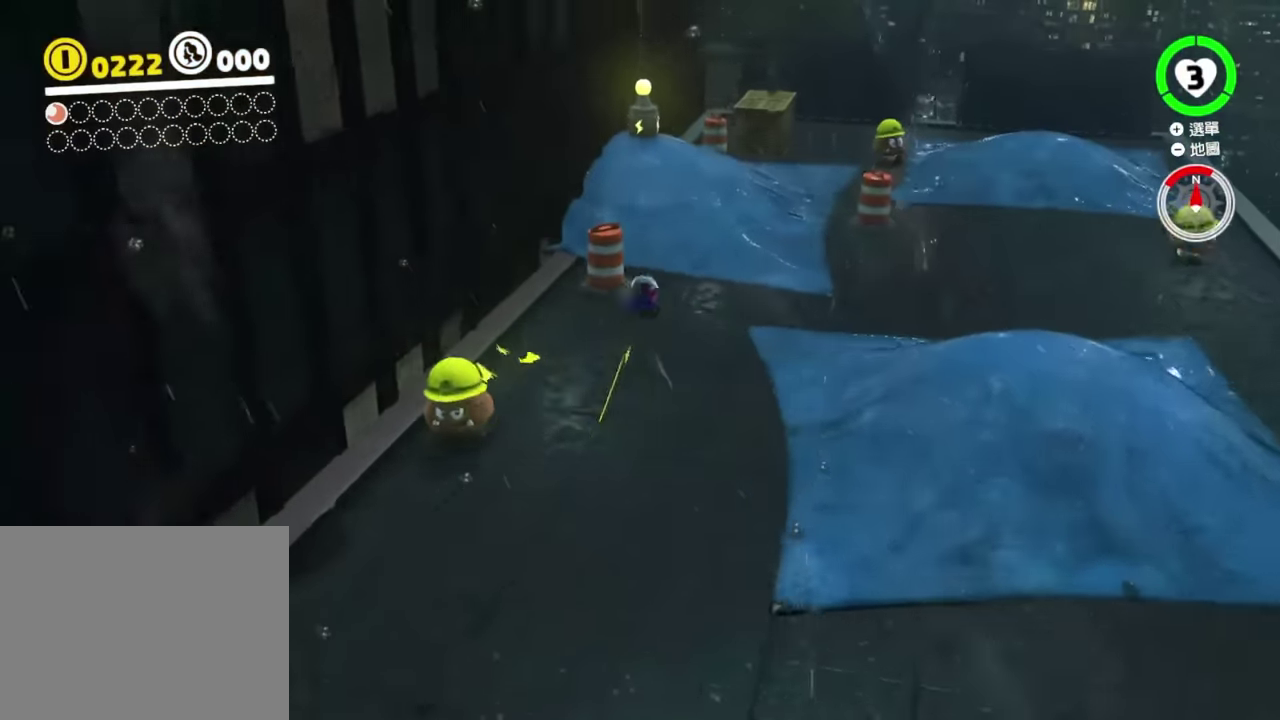
Gameplay with a controller (Nintendo layout); each line is a JSON object with the inputs held at the frame after it. "events" lists button and stick changes between this image and that frame as [ms after this image, input, new state], when the widget could be followed in between. This overlay highlights the sticks when they move; stick clicks (L3 R3) are not distinguishable. Not read: A DPAD_DOWN DPAD_LEFT DPAD_RIGHT DPAD_UP HOME L2 L3 R3.
{"buttons": [], "left_stick": "up", "right_stick": "down-left", "events": [[433, "right_stick", "down-left"]]}
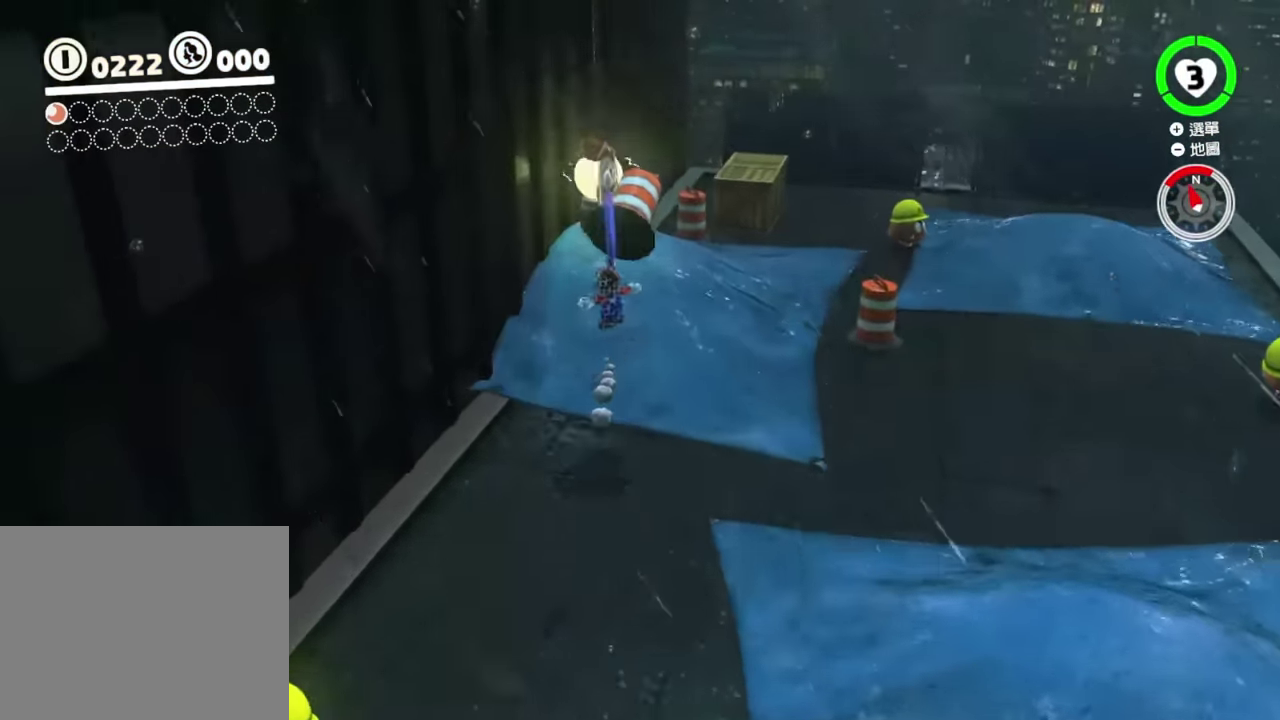
{"buttons": [], "left_stick": "up-left", "right_stick": "left", "events": [[33, "left_stick", "up-left"], [33, "right_stick", "left"]]}
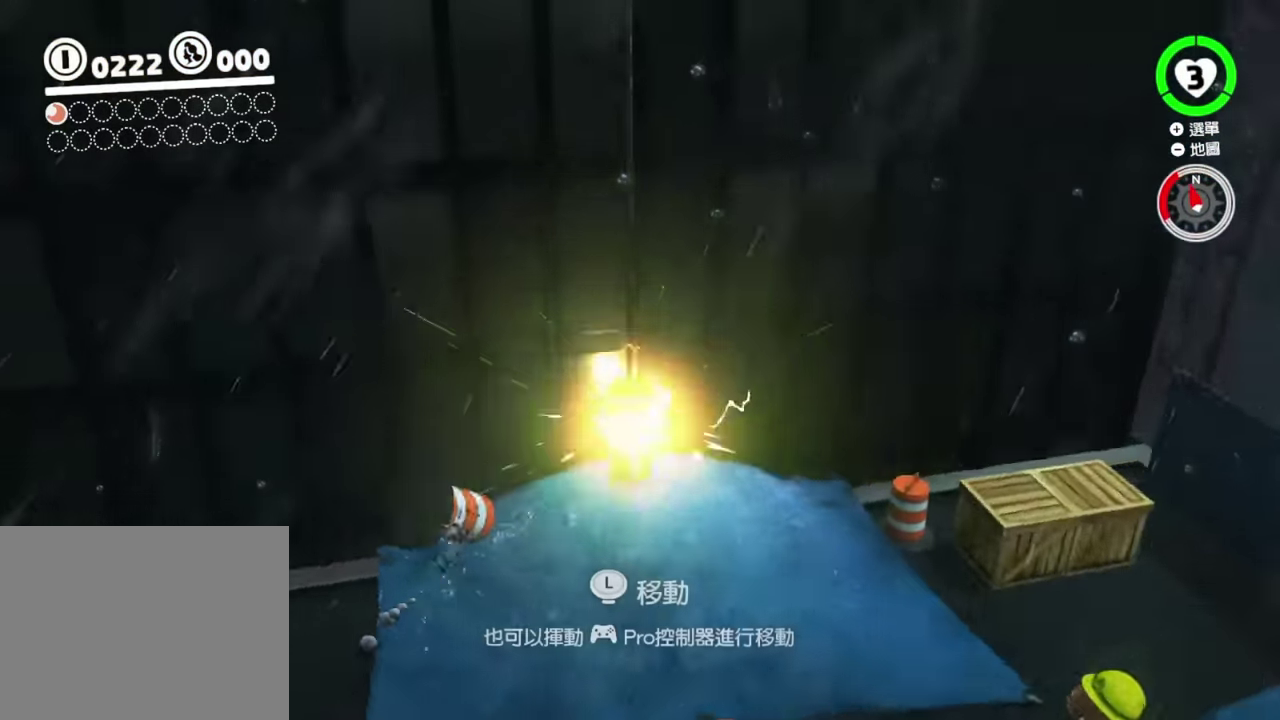
{"buttons": [], "left_stick": "center", "right_stick": "center", "events": [[50, "right_stick", "center"], [367, "left_stick", "center"]]}
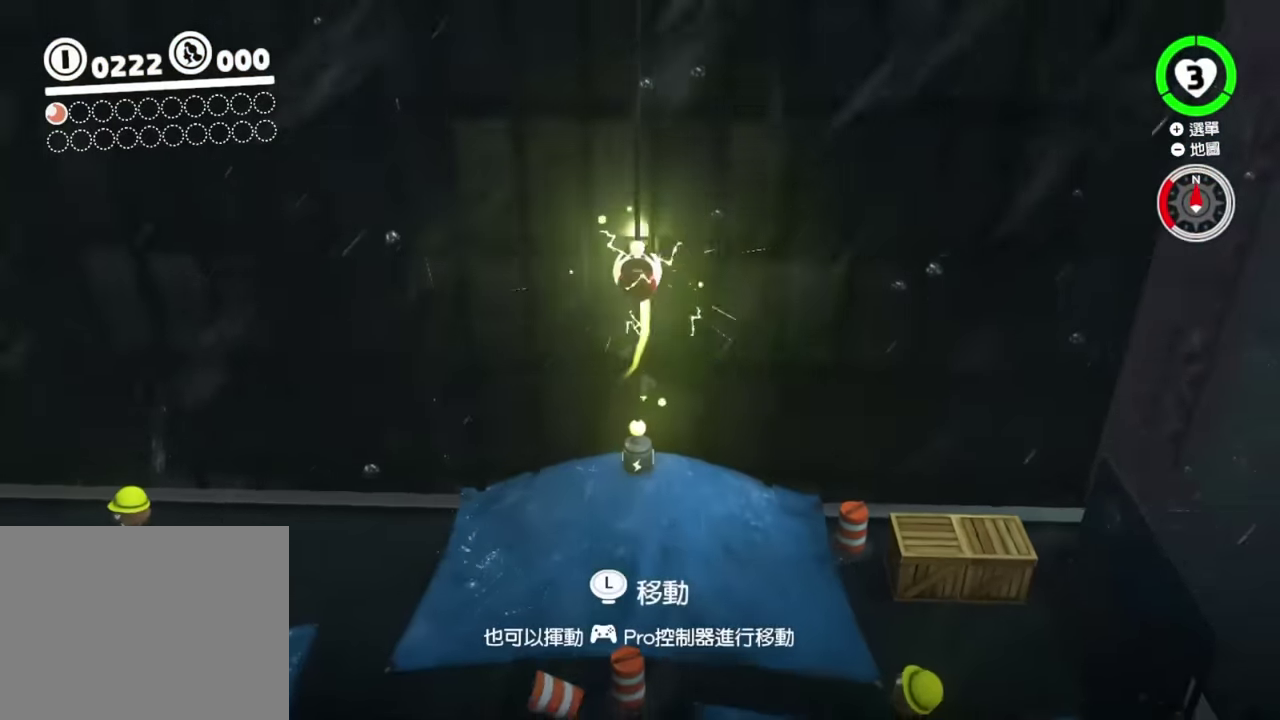
{"buttons": [], "left_stick": "center", "right_stick": "center", "events": []}
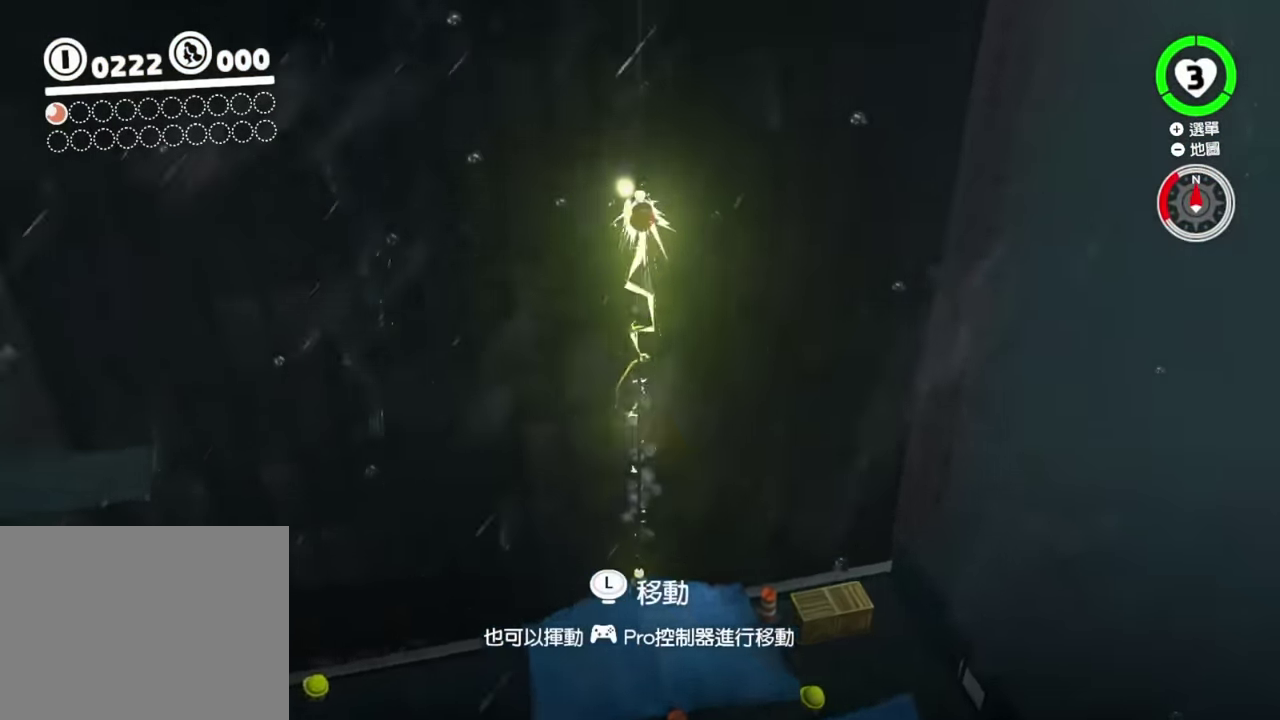
{"buttons": [], "left_stick": "down-left", "right_stick": "center", "events": [[100, "left_stick", "down-left"]]}
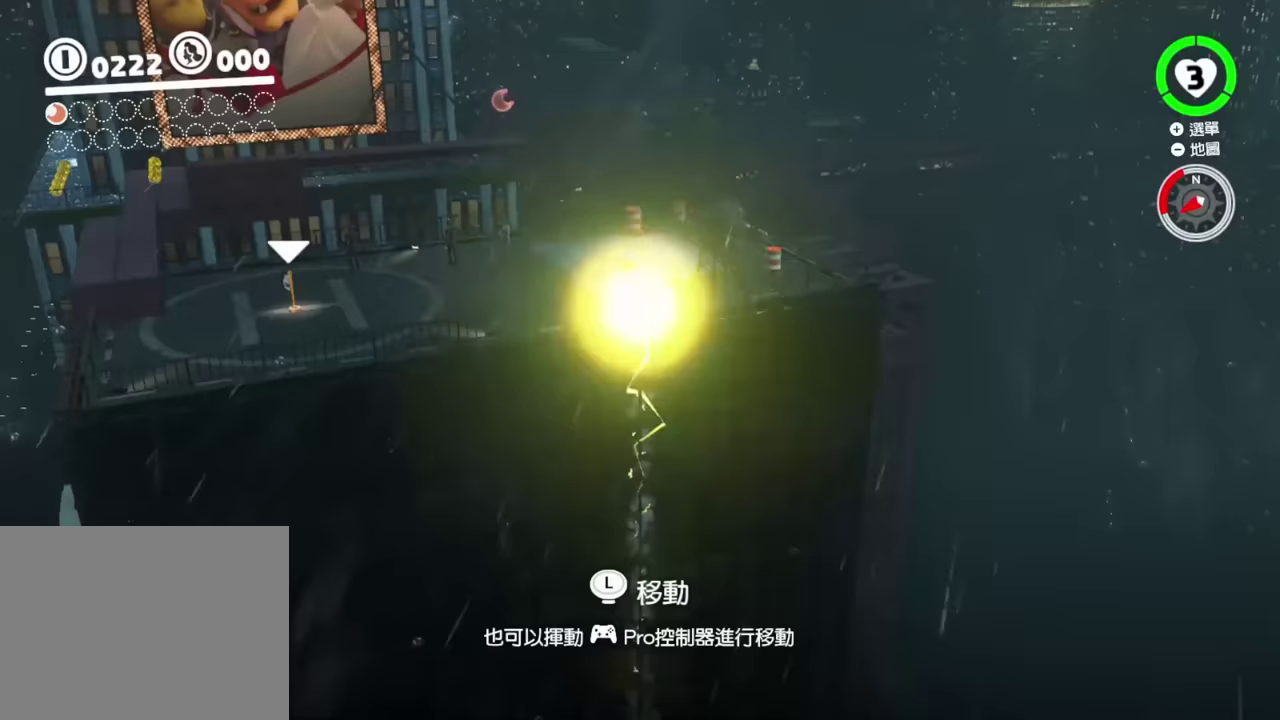
{"buttons": [], "left_stick": "left", "right_stick": "down-left", "events": [[17, "Y", "down"], [67, "Y", "up"], [250, "right_stick", "down-left"], [350, "left_stick", "left"]]}
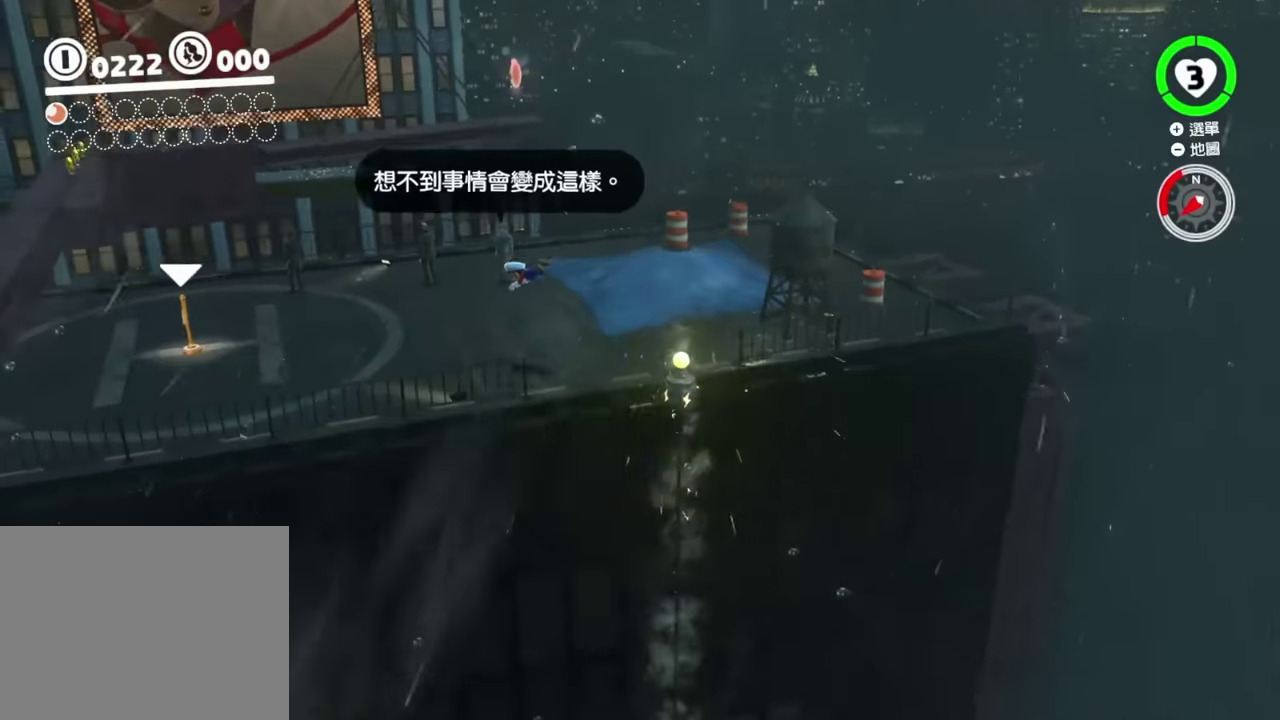
{"buttons": [], "left_stick": "up", "right_stick": "center", "events": [[50, "right_stick", "center"], [100, "left_stick", "up-left"], [333, "left_stick", "up"]]}
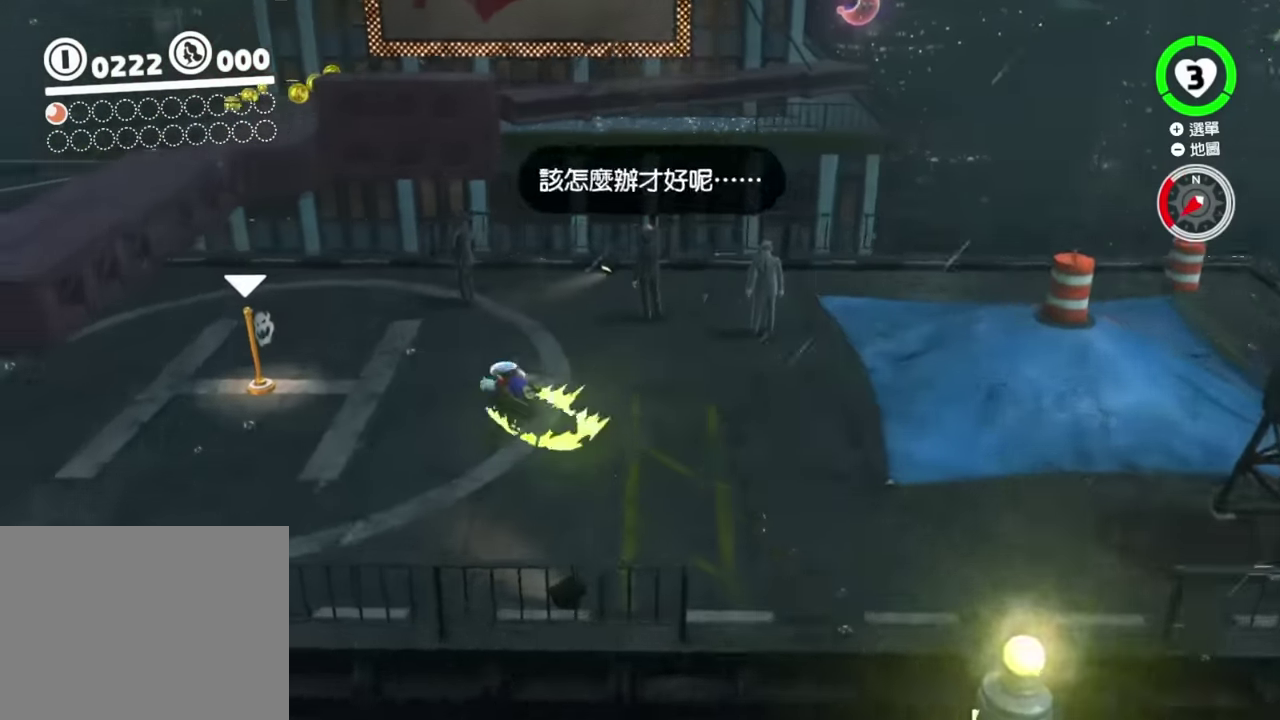
{"buttons": [], "left_stick": "up", "right_stick": "center"}
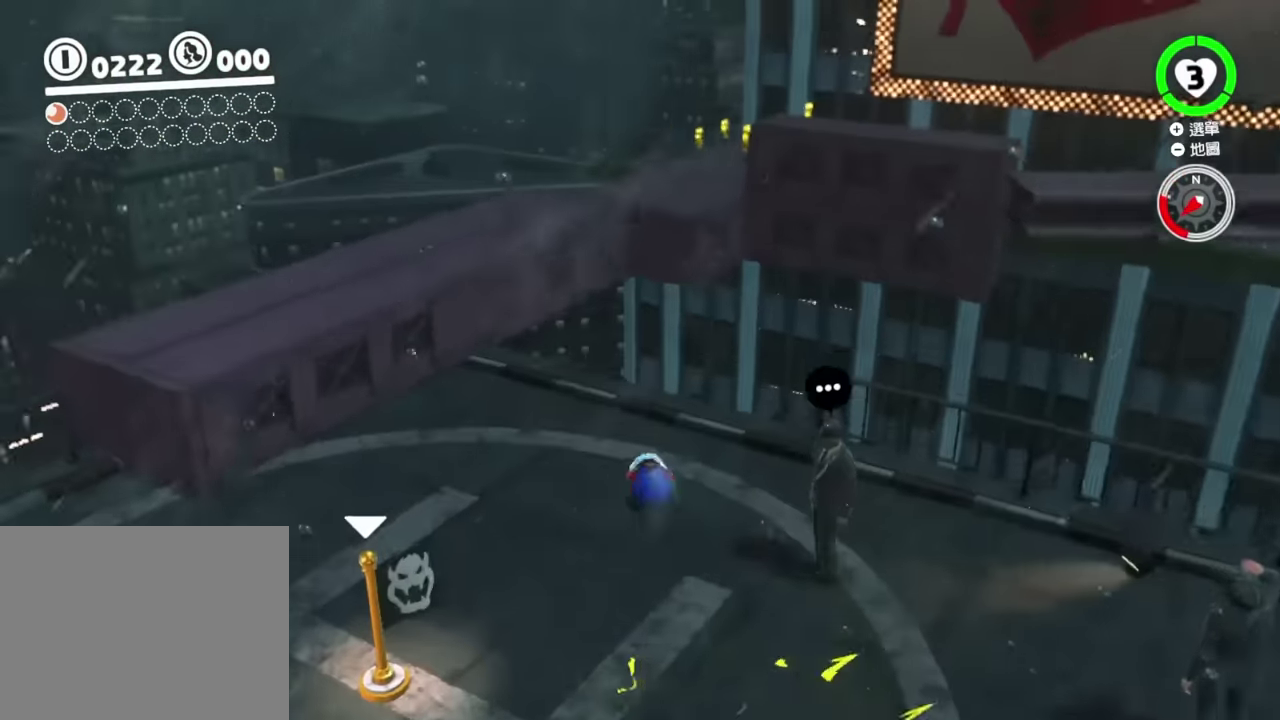
{"buttons": ["Y"], "left_stick": "up-right", "right_stick": "center"}